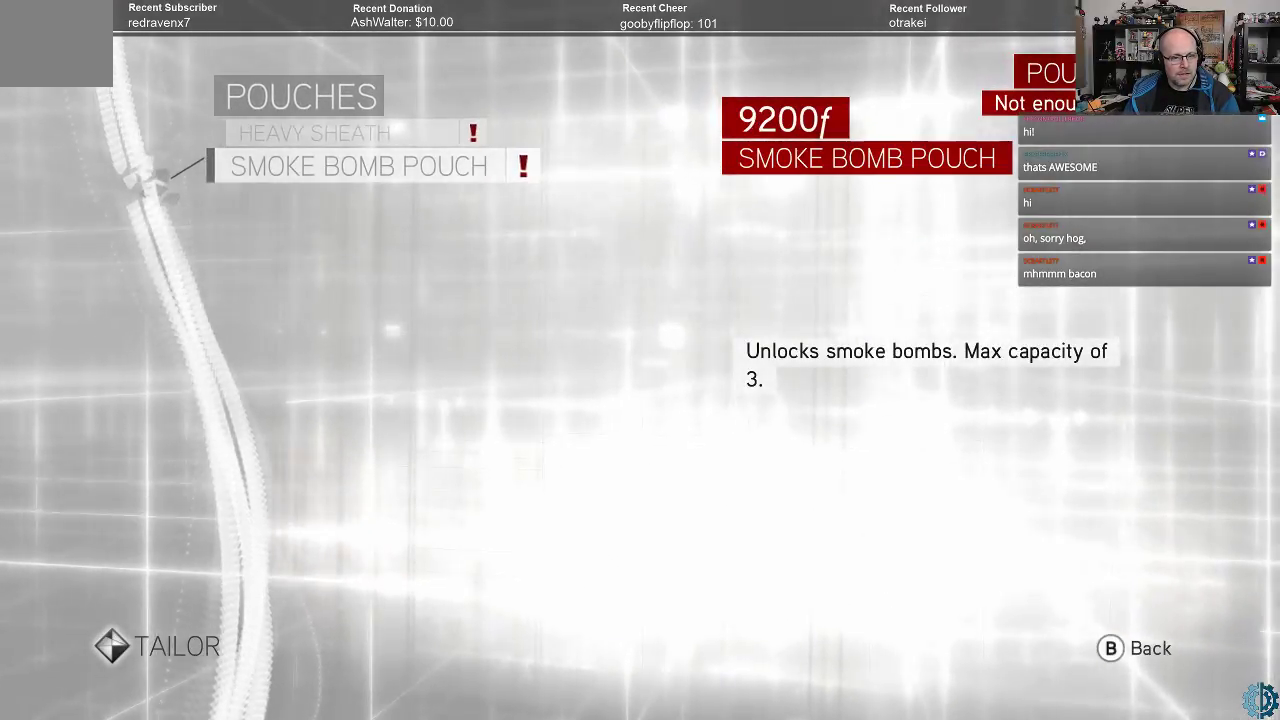
Gameplay with a controller (Xbox layout); each line is a JSON object with the inputs held at the frame after it. "events" lists button and stick changes between this image and that frame as [ms after this image, input, new state], when the widget could be followed in between.
{"buttons": [], "left_stick": "center", "right_stick": "center", "events": []}
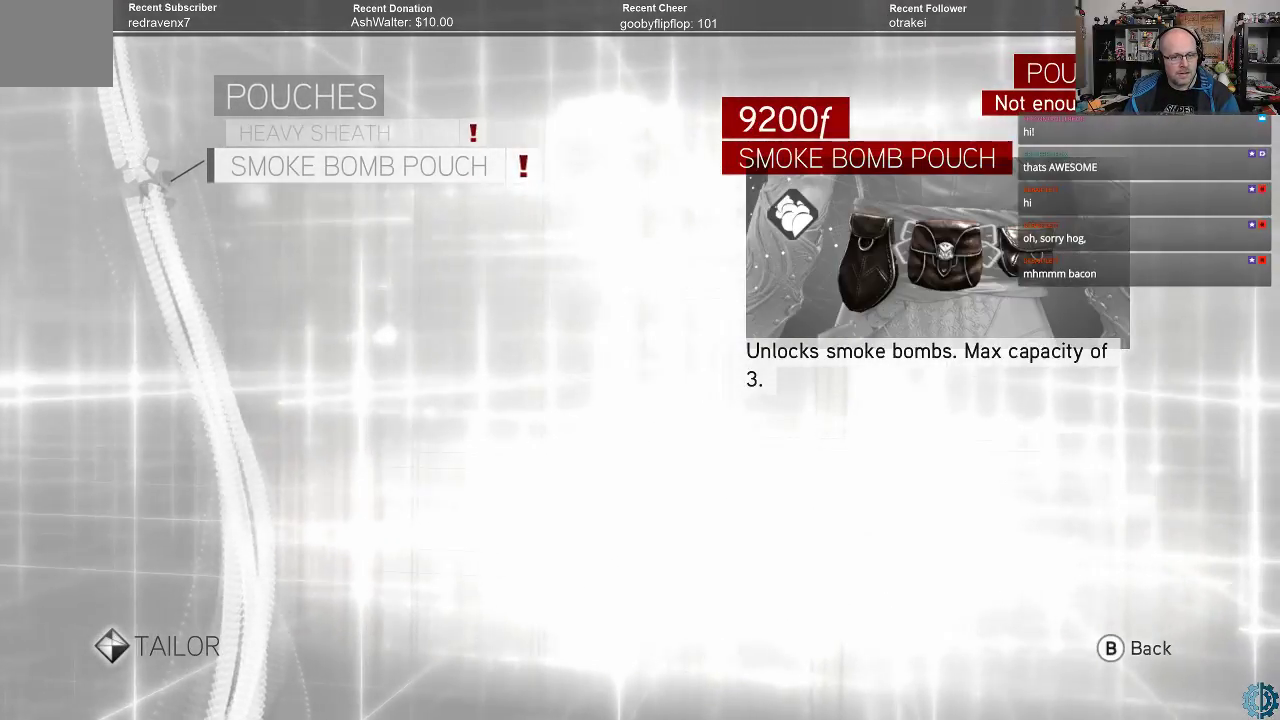
{"buttons": [], "left_stick": "up", "right_stick": "center", "events": [[367, "left_stick", "up"]]}
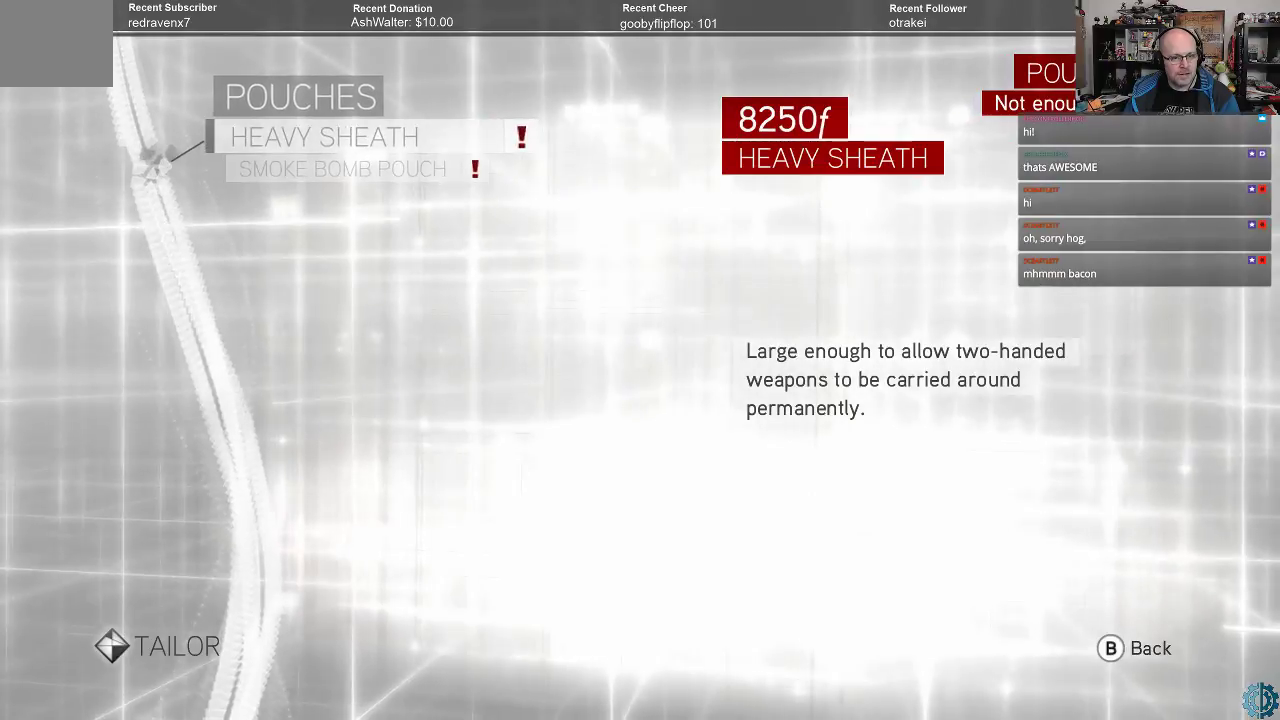
{"buttons": ["B"], "left_stick": "center", "right_stick": "center", "events": [[33, "left_stick", "center"], [400, "B", "down"]]}
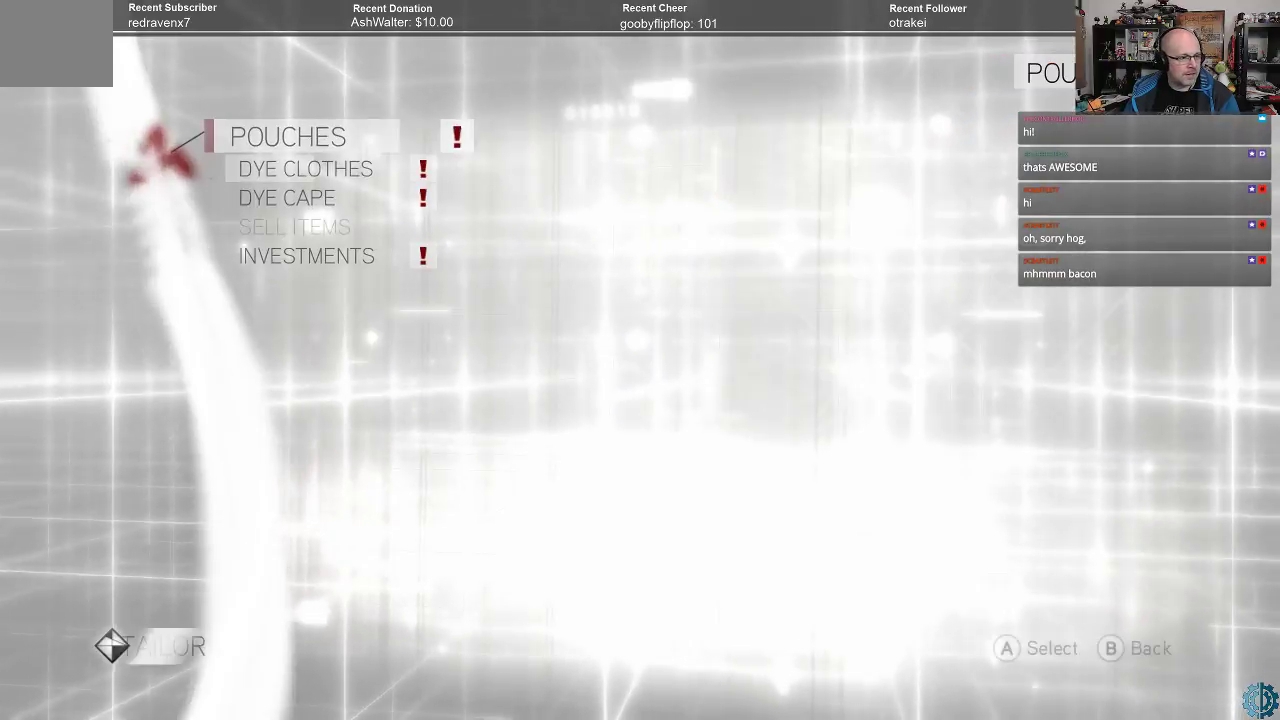
{"buttons": [], "left_stick": "center", "right_stick": "center", "events": [[33, "B", "up"], [300, "left_stick", "down"], [433, "left_stick", "center"]]}
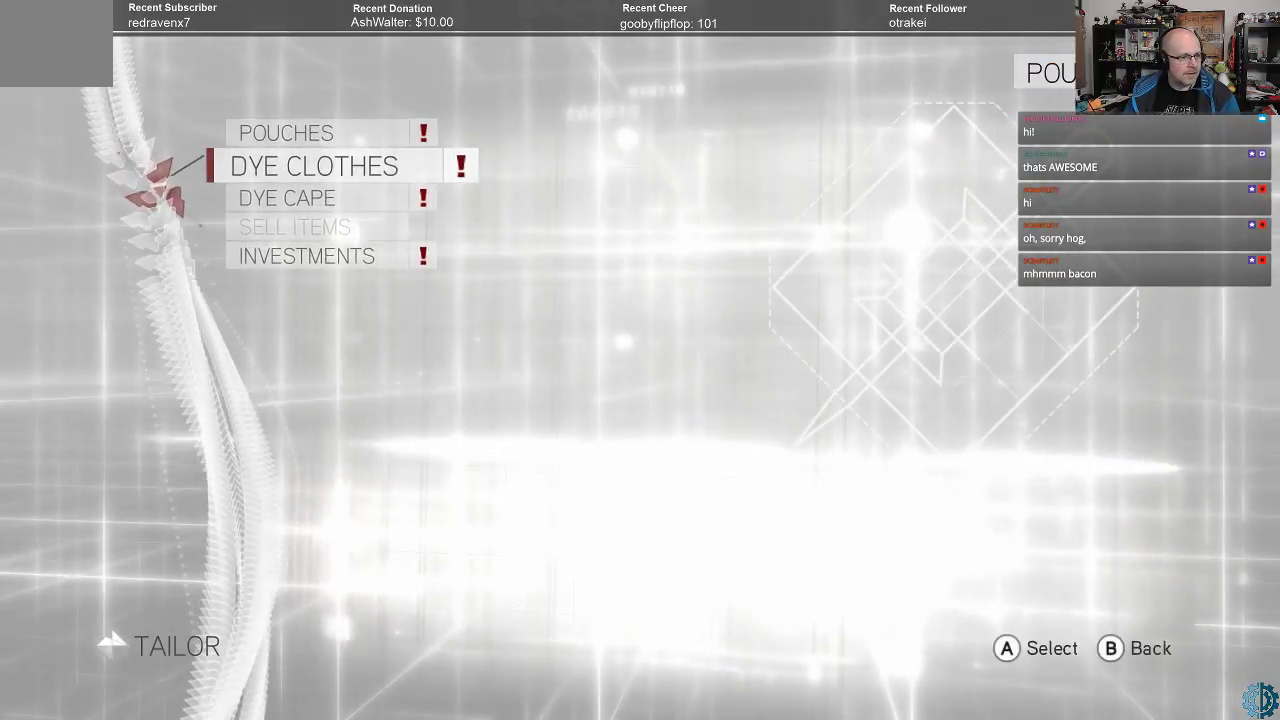
{"buttons": [], "left_stick": "center", "right_stick": "center", "events": [[33, "A", "down"], [100, "A", "up"]]}
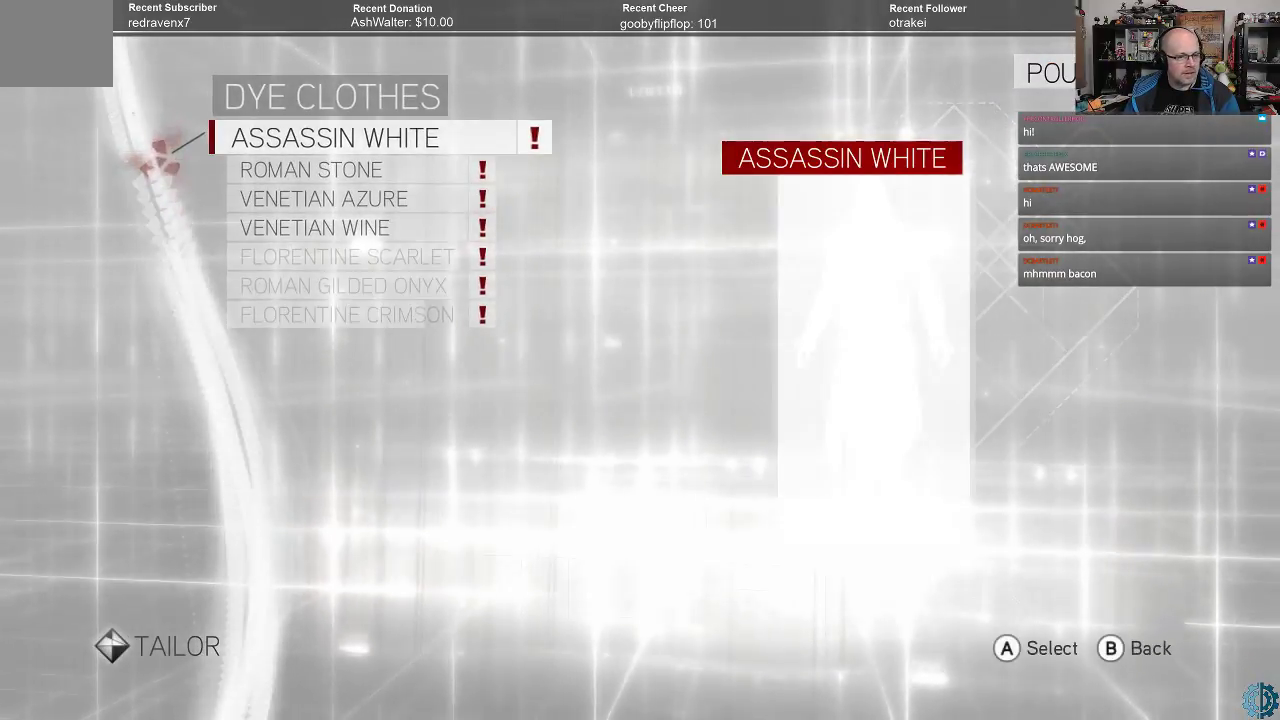
{"buttons": [], "left_stick": "center", "right_stick": "center", "events": []}
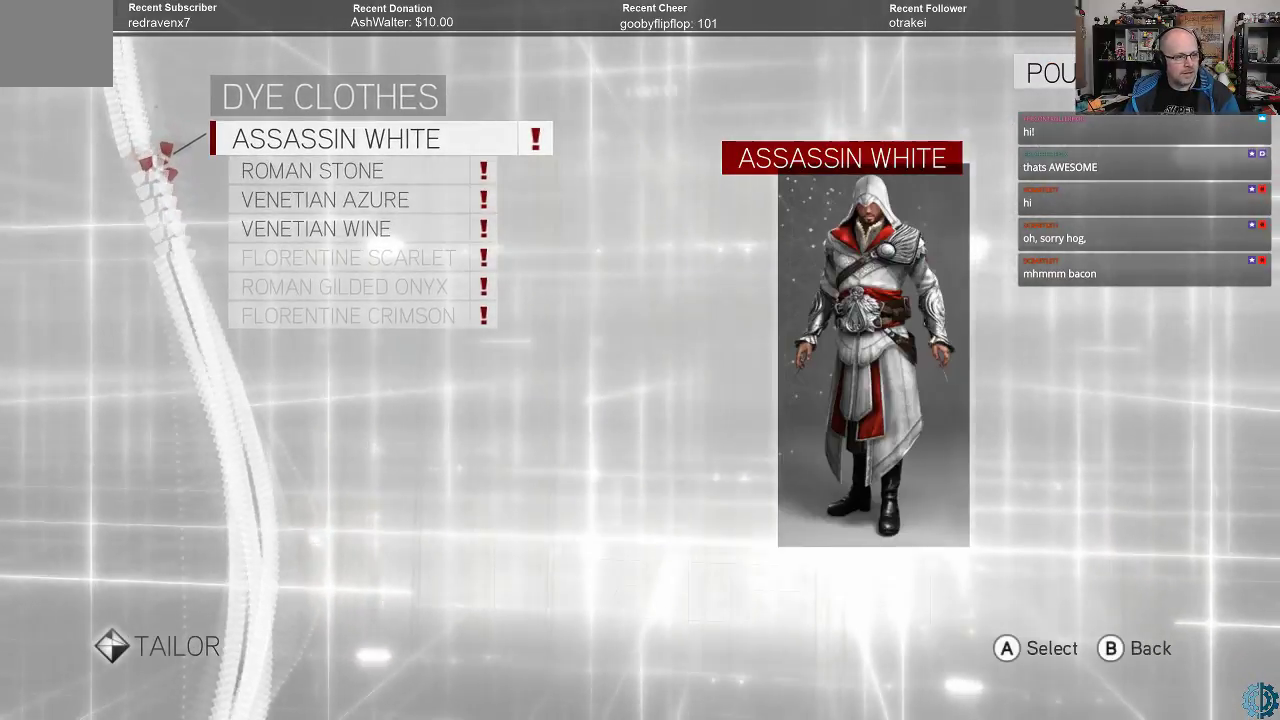
{"buttons": [], "left_stick": "center", "right_stick": "center", "events": []}
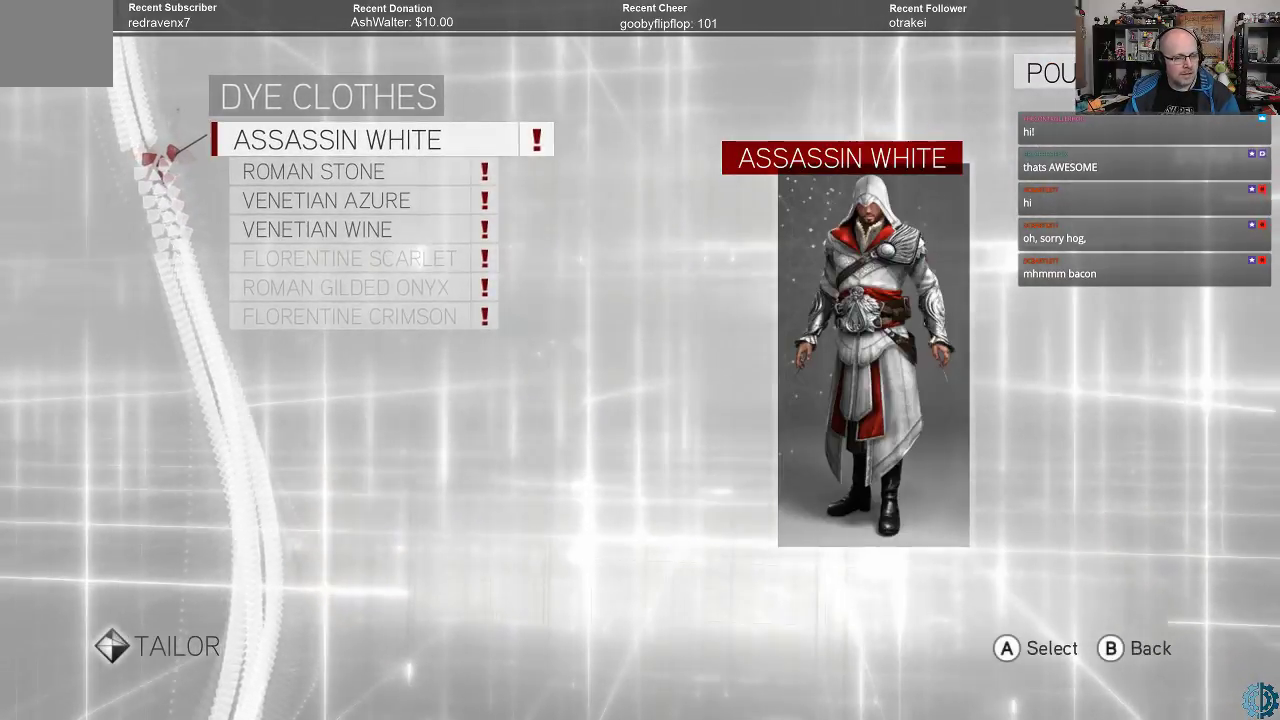
{"buttons": [], "left_stick": "center", "right_stick": "center", "events": []}
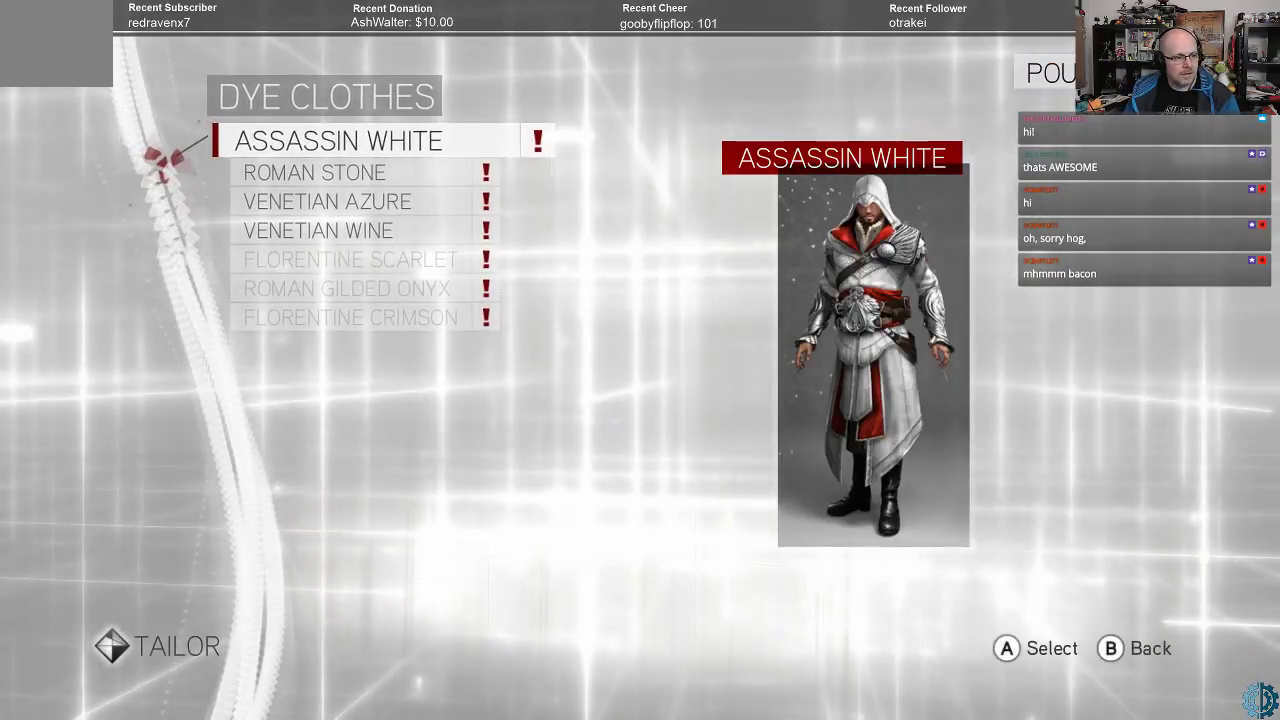
{"buttons": [], "left_stick": "center", "right_stick": "center", "events": [[267, "left_stick", "down"], [433, "left_stick", "center"]]}
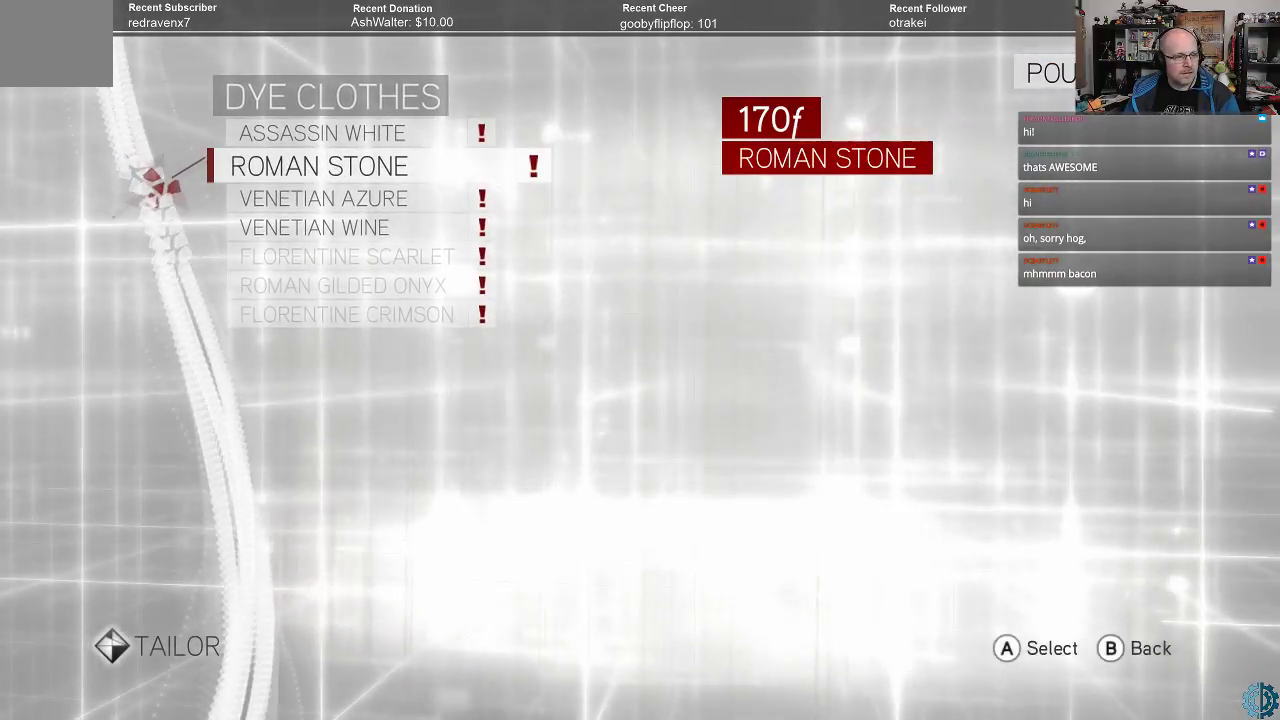
{"buttons": [], "left_stick": "center", "right_stick": "center", "events": []}
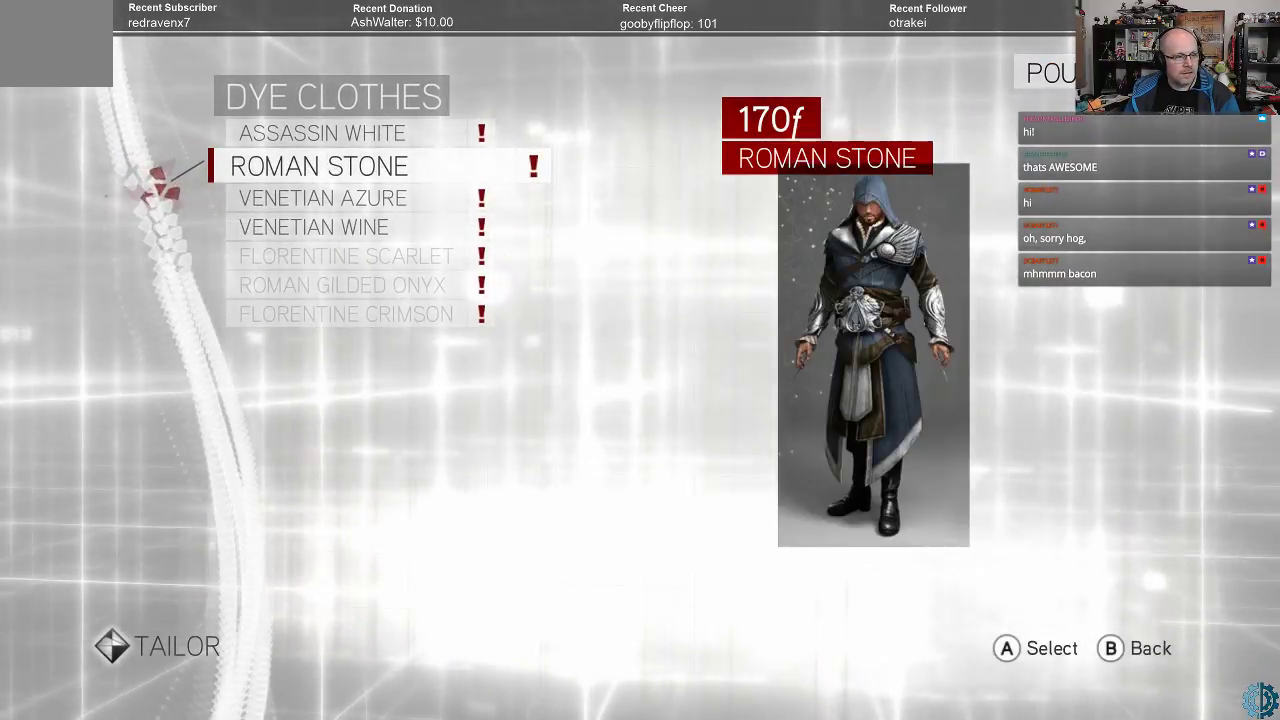
{"buttons": [], "left_stick": "center", "right_stick": "center", "events": []}
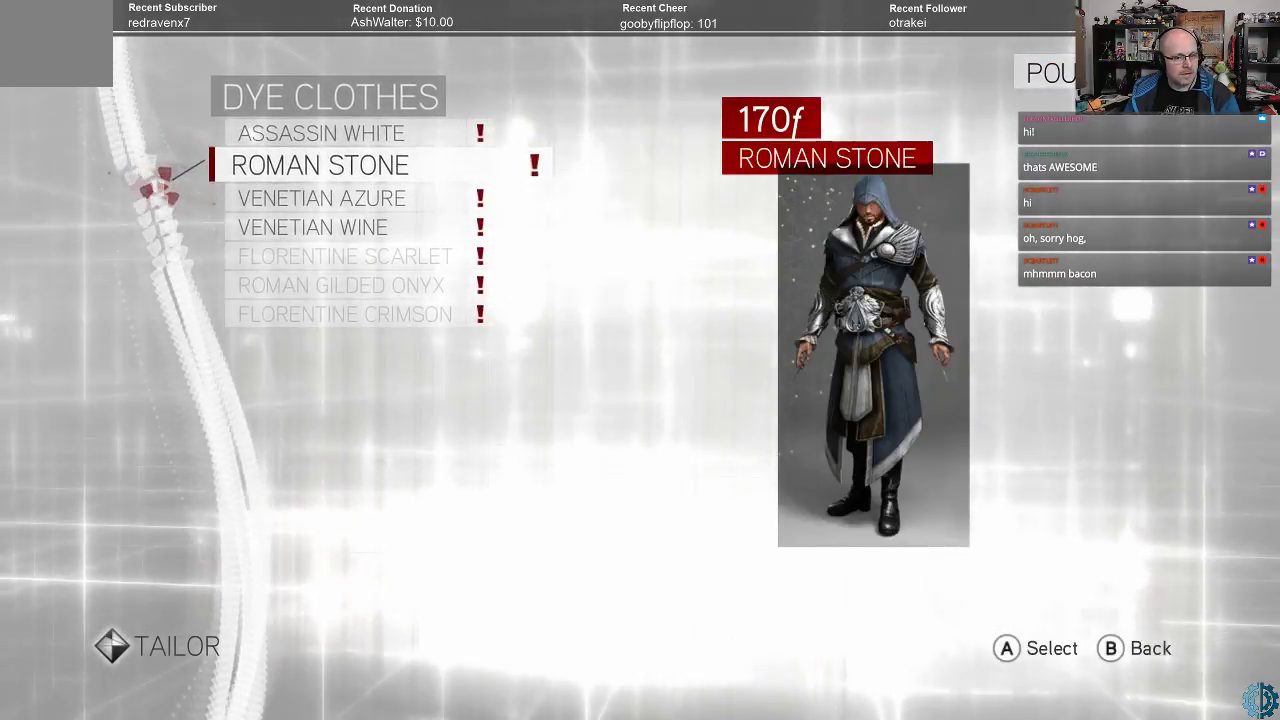
{"buttons": [], "left_stick": "center", "right_stick": "center", "events": [[67, "left_stick", "up"], [200, "left_stick", "center"]]}
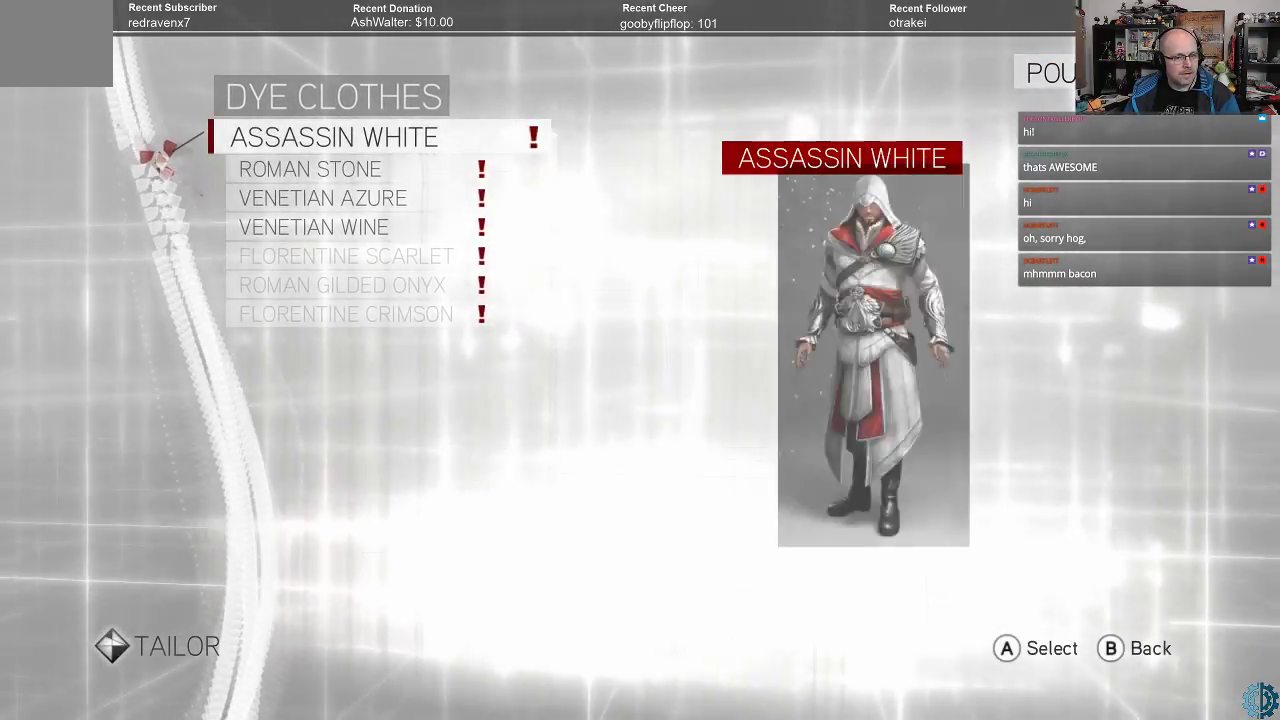
{"buttons": [], "left_stick": "center", "right_stick": "center", "events": []}
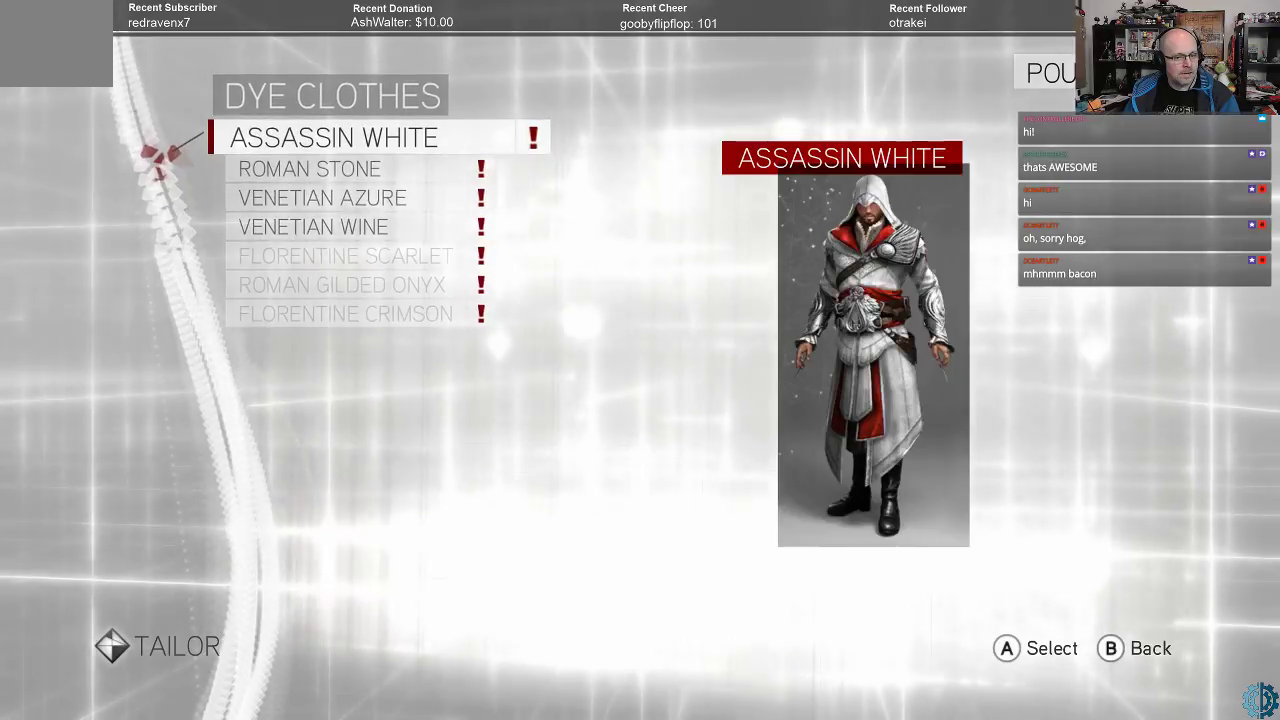
{"buttons": [], "left_stick": "center", "right_stick": "center", "events": []}
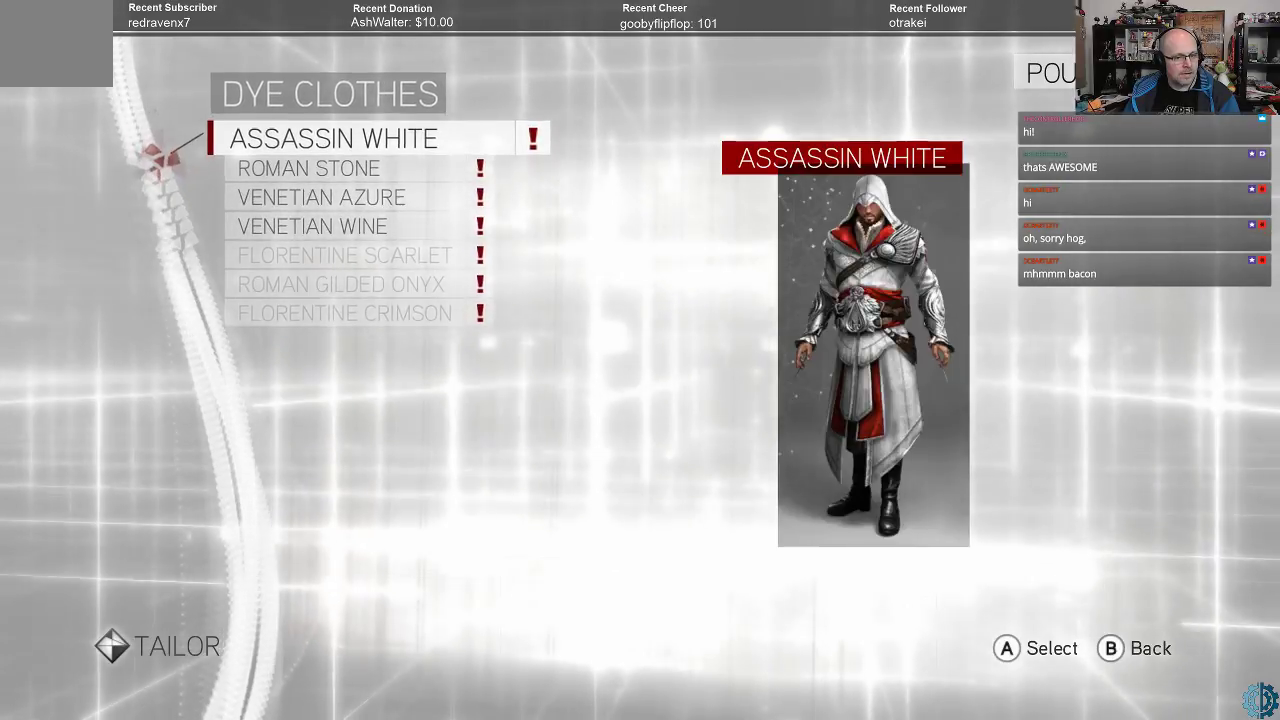
{"buttons": [], "left_stick": "center", "right_stick": "center", "events": []}
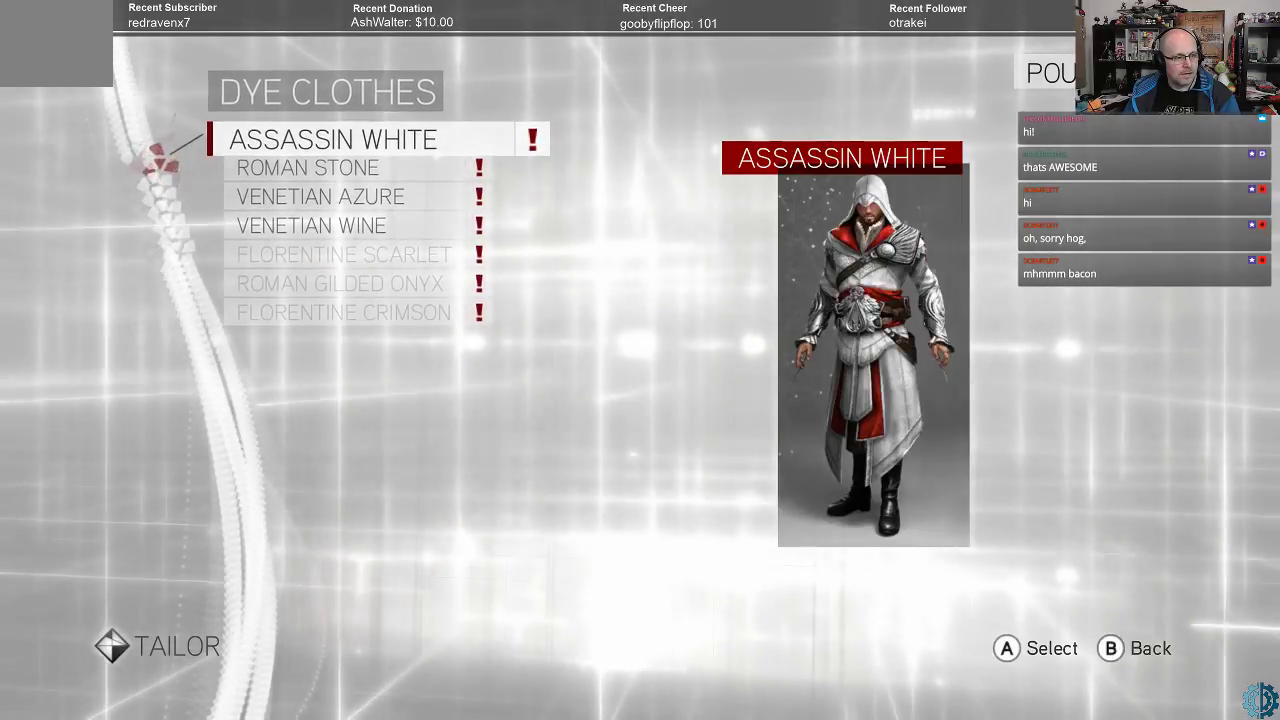
{"buttons": [], "left_stick": "center", "right_stick": "center", "events": [[67, "left_stick", "down"], [200, "left_stick", "center"]]}
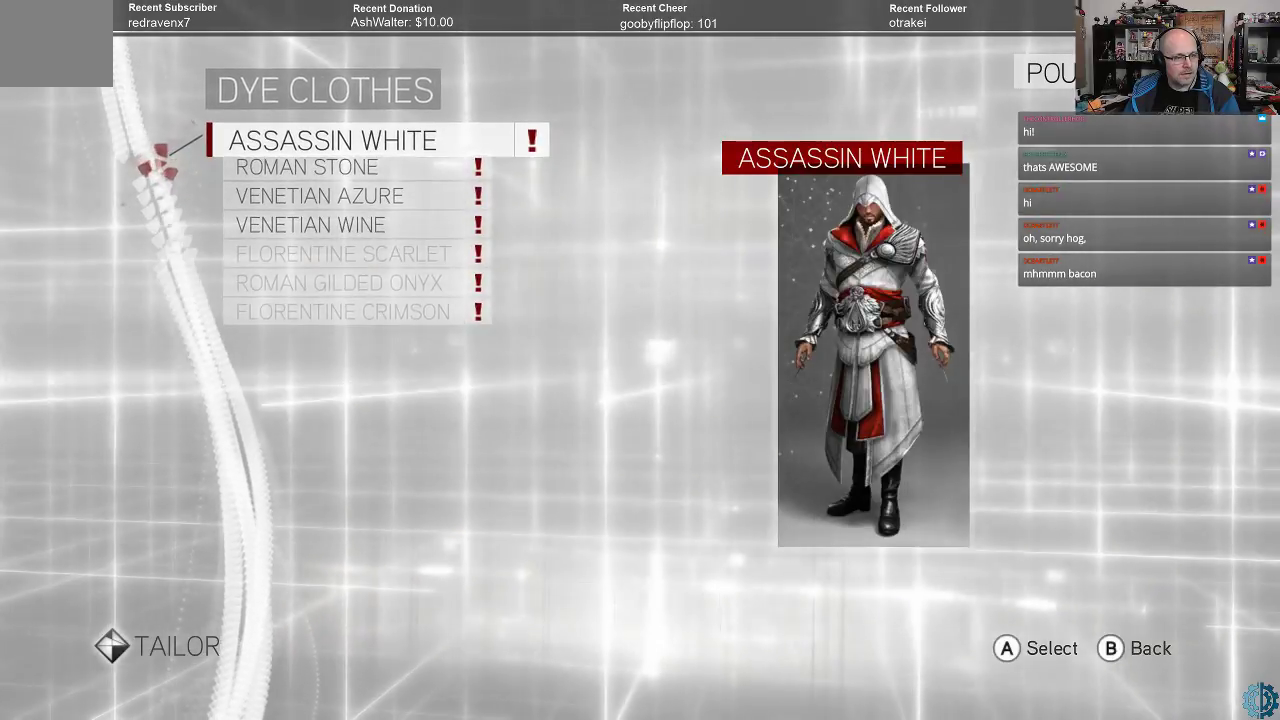
{"buttons": [], "left_stick": "center", "right_stick": "center", "events": []}
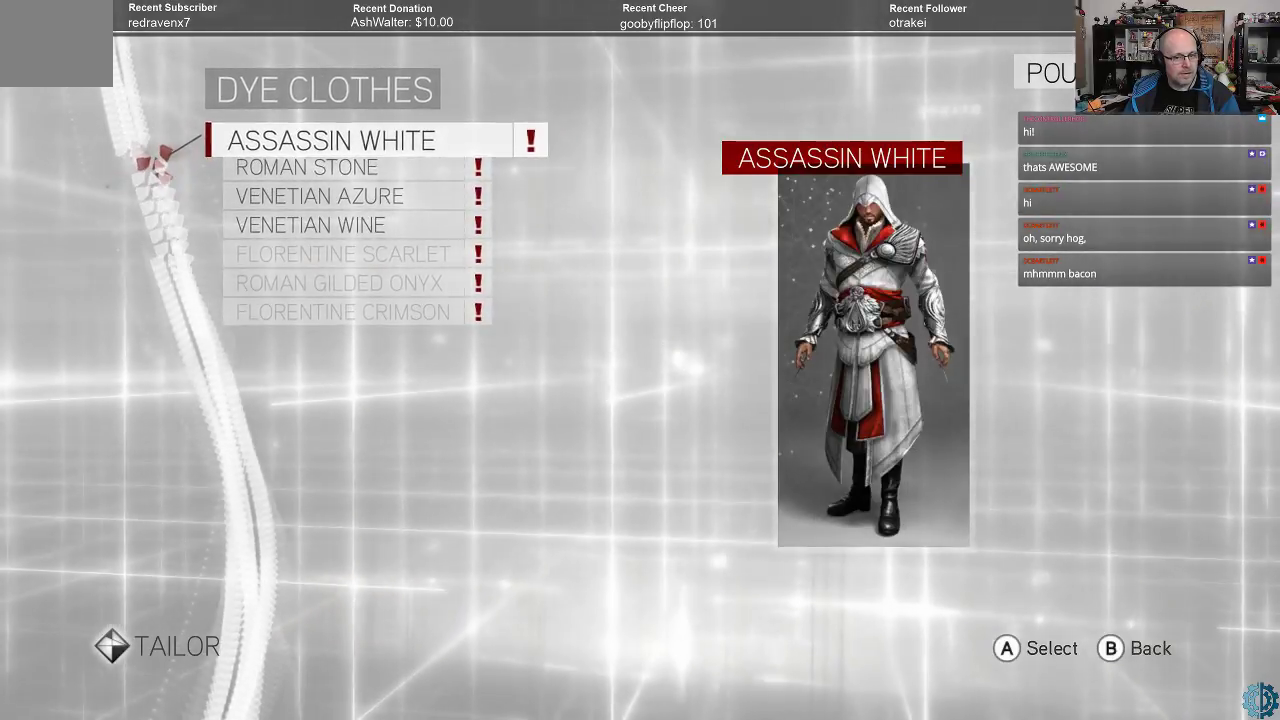
{"buttons": [], "left_stick": "center", "right_stick": "center", "events": []}
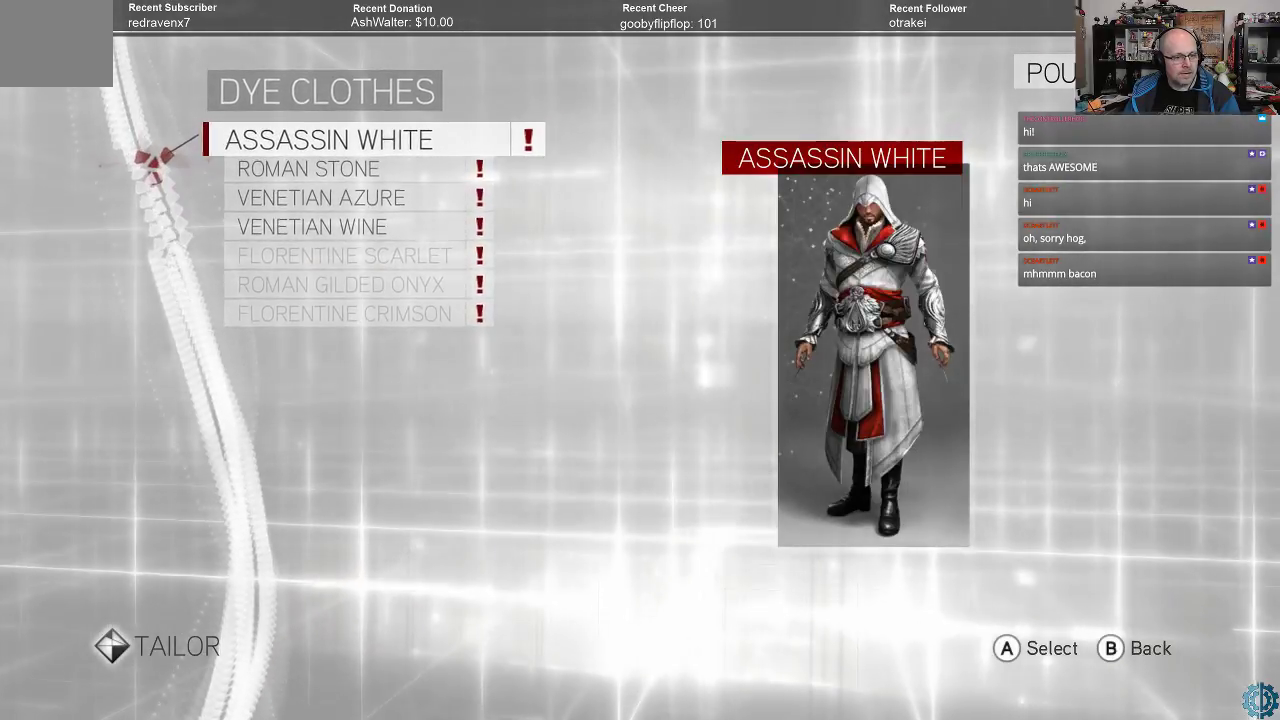
{"buttons": [], "left_stick": "center", "right_stick": "center", "events": [[200, "left_stick", "down"], [367, "left_stick", "center"]]}
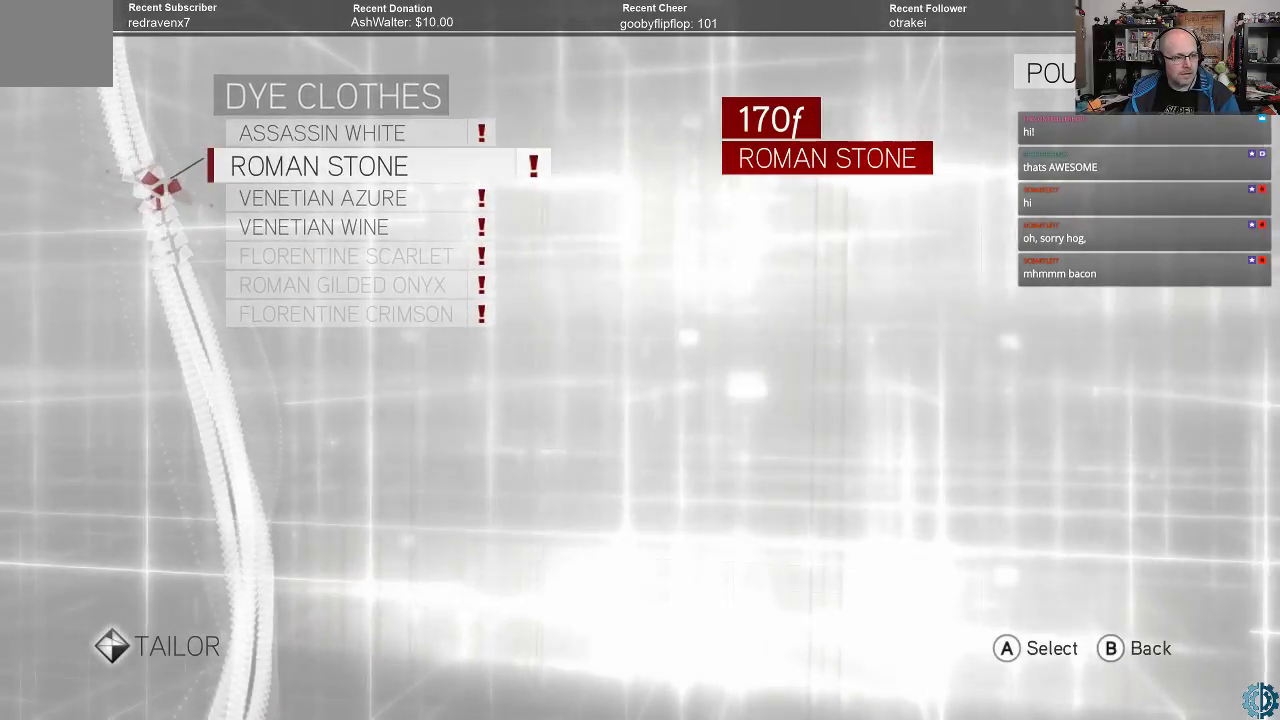
{"buttons": [], "left_stick": "down", "right_stick": "center", "events": [[467, "left_stick", "down"]]}
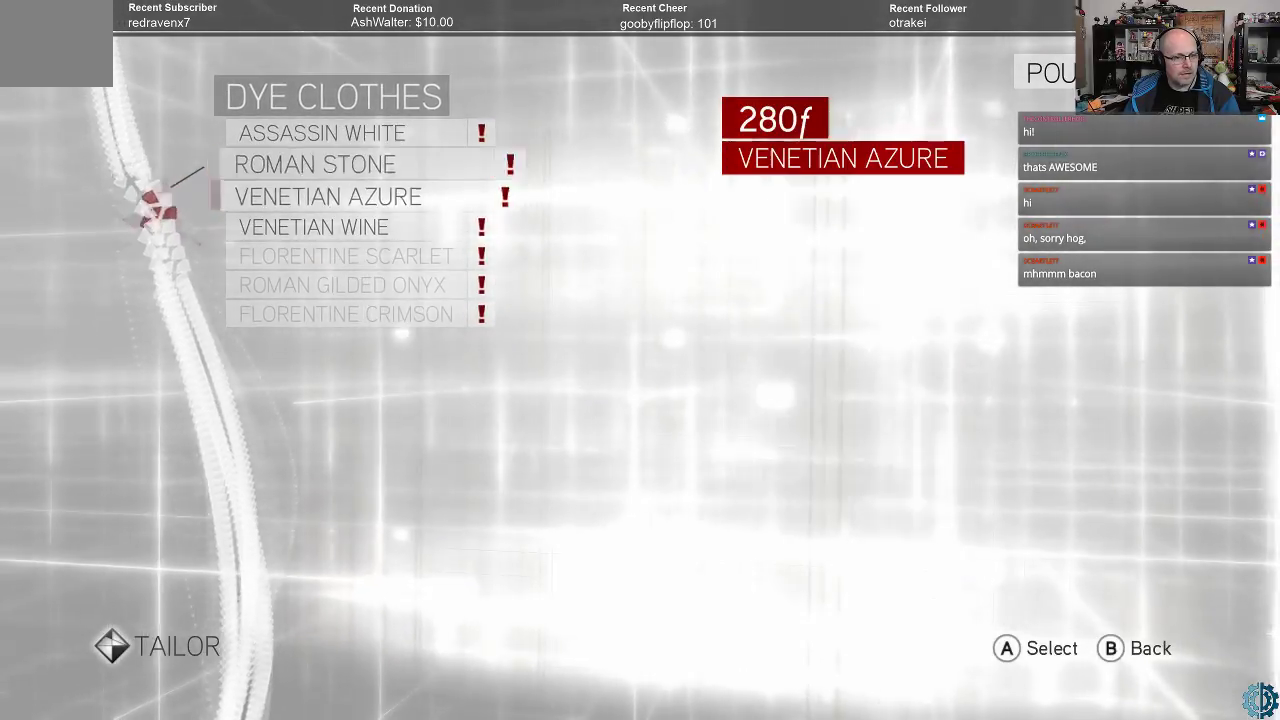
{"buttons": [], "left_stick": "center", "right_stick": "center", "events": [[67, "left_stick", "center"], [400, "left_stick", "down"], [500, "left_stick", "center"]]}
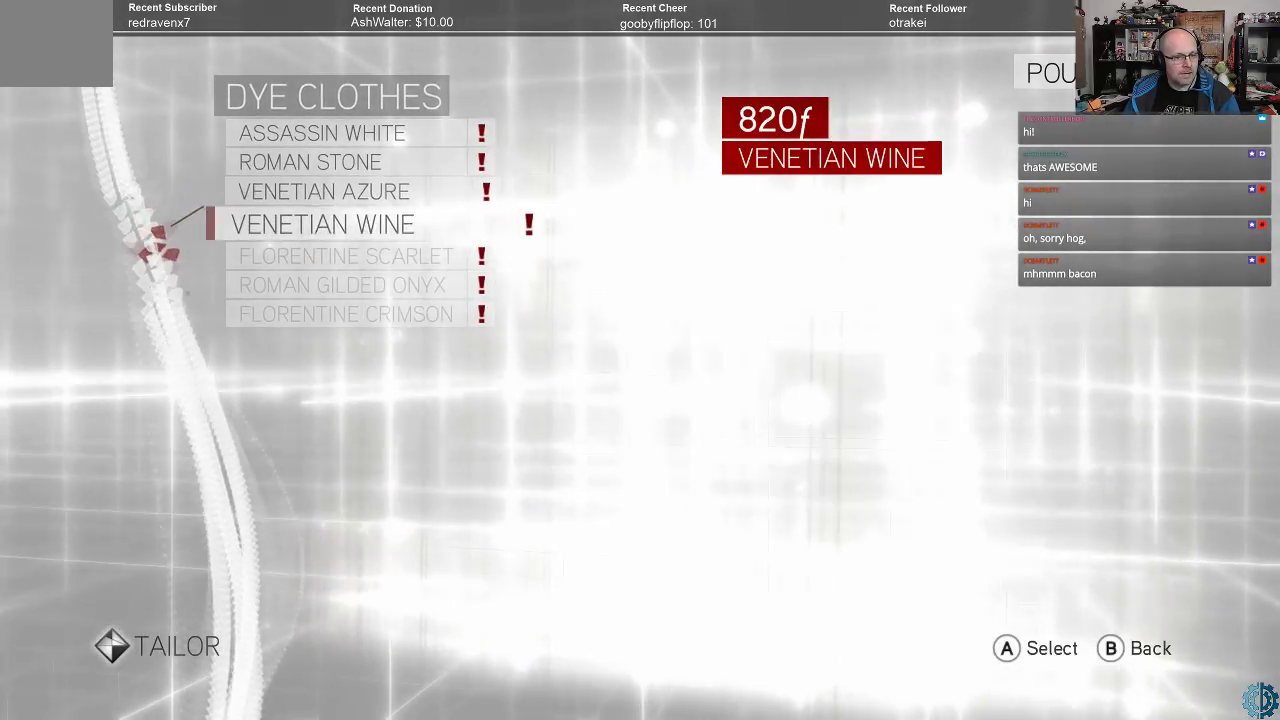
{"buttons": [], "left_stick": "center", "right_stick": "center", "events": [[267, "left_stick", "down"], [400, "left_stick", "center"]]}